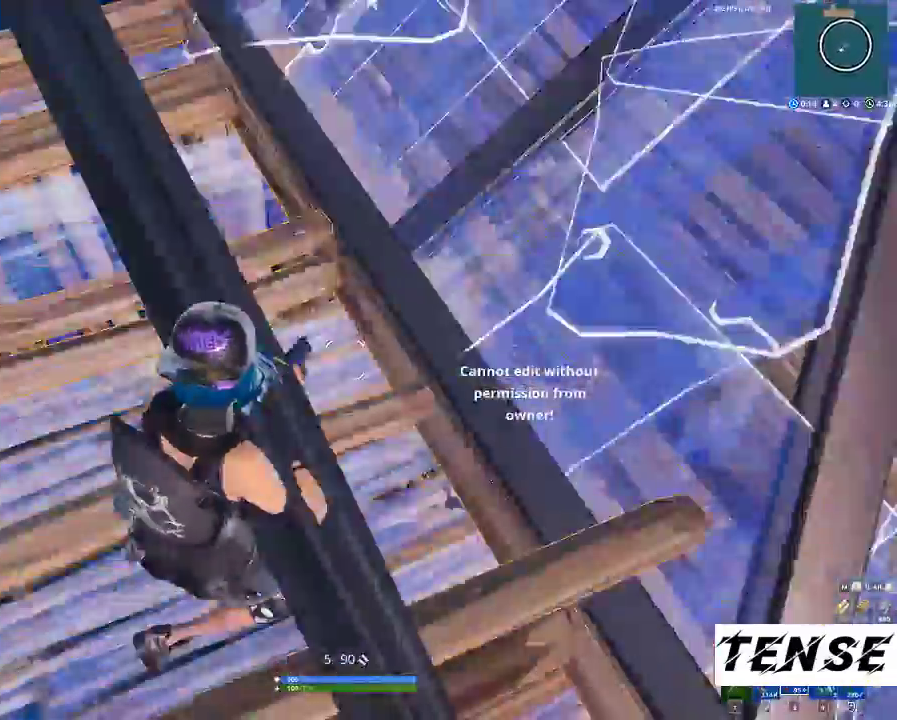
Gameplay with keyboard and mouse; each line is a JSON object with the keys and mouse buttons held at the frame after it. "events" lists presses ("down") and releases ("up") of "1", "2", "3", "4", "5", "a", "alt", "c", "caps_lock", "ctrl", "d", "e", "f", "g", "q", "r", "s", "shift", "space", "t", "tab", "v", "w", "x", "z", "mouse_left", "mouse_wheel" and "mouse_right" between this image and that frame as [ms after this image, input, new state], when the widget could be followed in between. "mouse_left", "mouse_wheel", "mouse_right" = the "left", "wheel", "right" buttons of the "mouse" list. No other keys are recorded. "wheel" means that the mouse wheel is clicked or scrolled. Not read: mouse_move.
{"keys": [], "mouse": []}
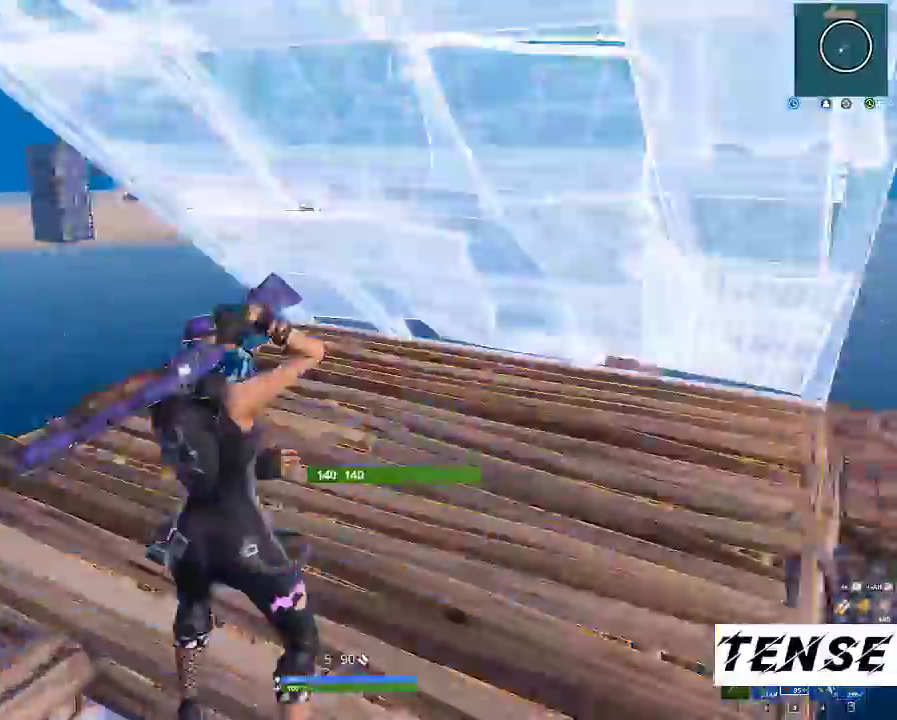
{"keys": ["d"], "mouse": [], "events": [[133, "d", "down"], [400, "1", "down"], [500, "1", "up"]]}
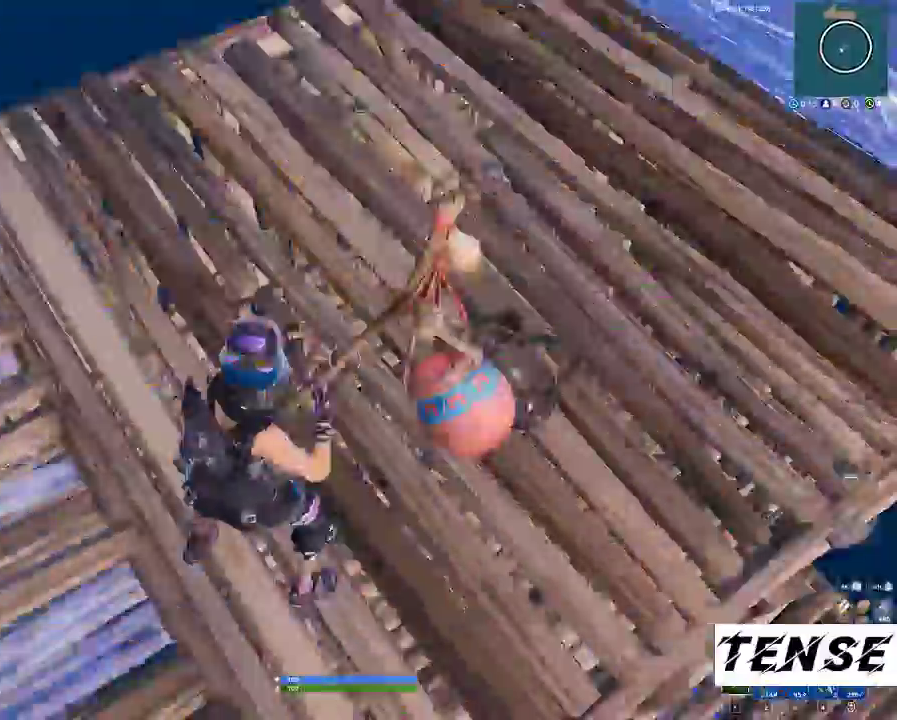
{"keys": ["a"], "mouse": ["left"], "events": [[167, "s", "down"], [200, "d", "up"], [233, "mouse_left", "down"], [400, "a", "down"], [467, "s", "up"]]}
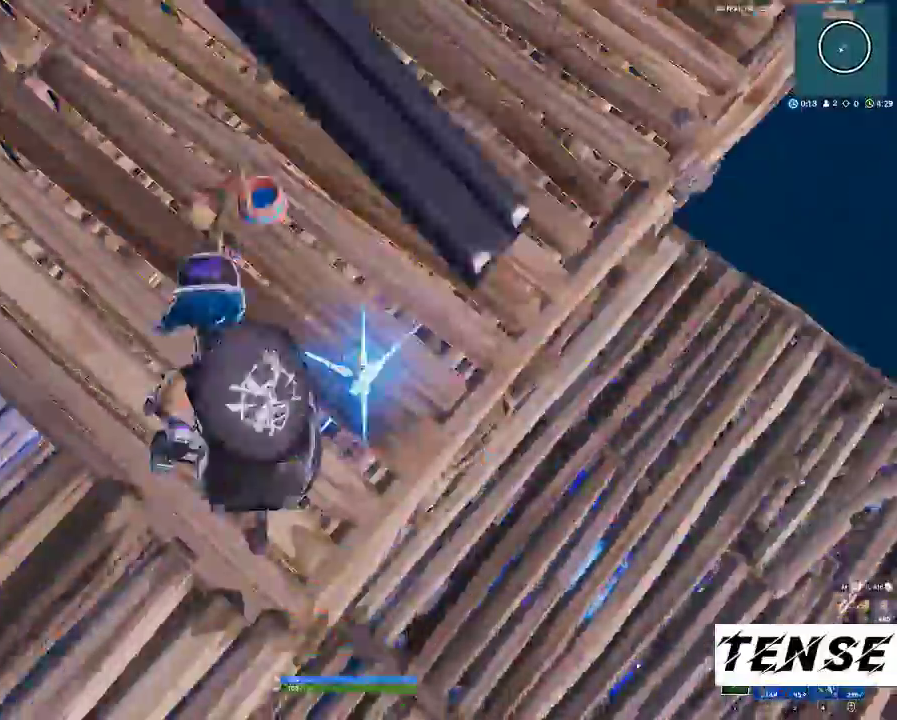
{"keys": ["d"], "mouse": ["left"], "events": [[133, "a", "up"], [167, "d", "down"], [300, "d", "up"], [500, "d", "down"]]}
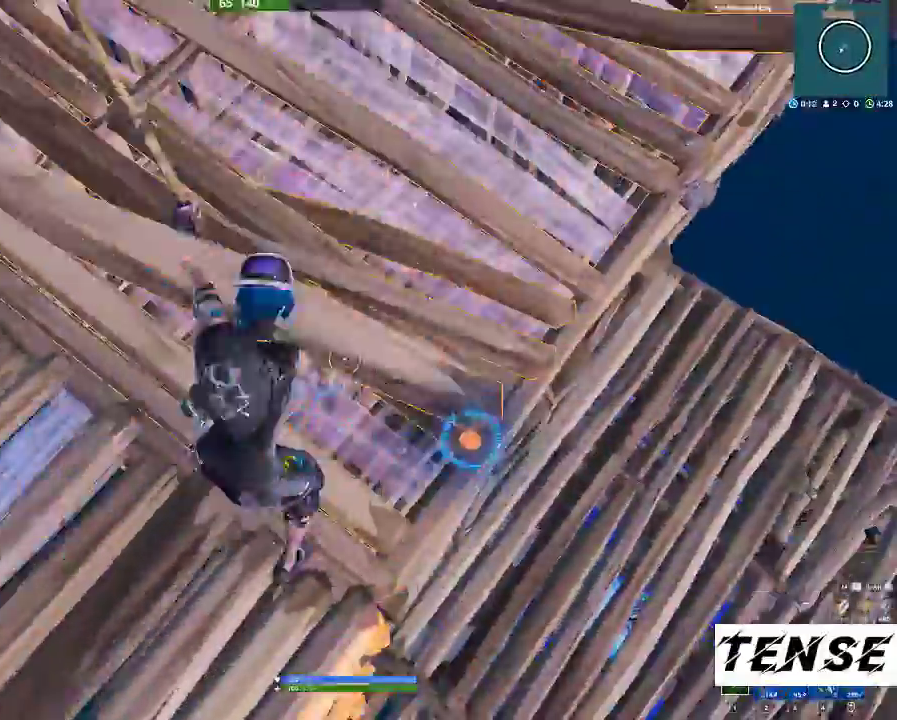
{"keys": [], "mouse": ["left"], "events": [[133, "z", "down"], [233, "z", "up"], [333, "3", "down"], [367, "d", "up"], [433, "3", "up"]]}
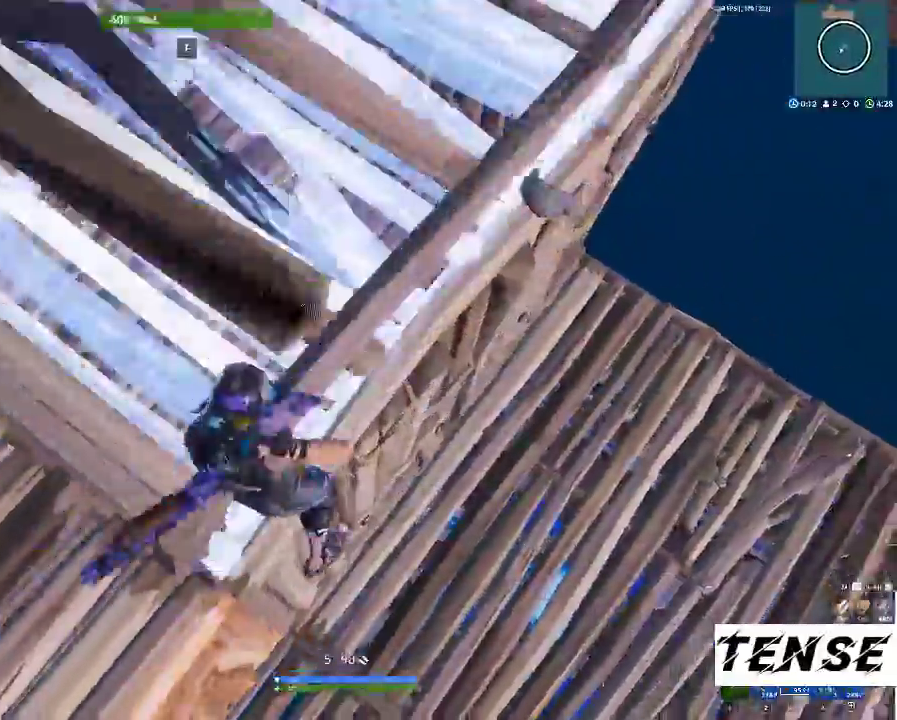
{"keys": ["shift", "w"], "mouse": [], "events": [[67, "d", "down"], [67, "mouse_left", "up"], [167, "w", "down"], [200, "d", "up"], [200, "shift", "down"], [400, "1", "down"], [467, "1", "up"]]}
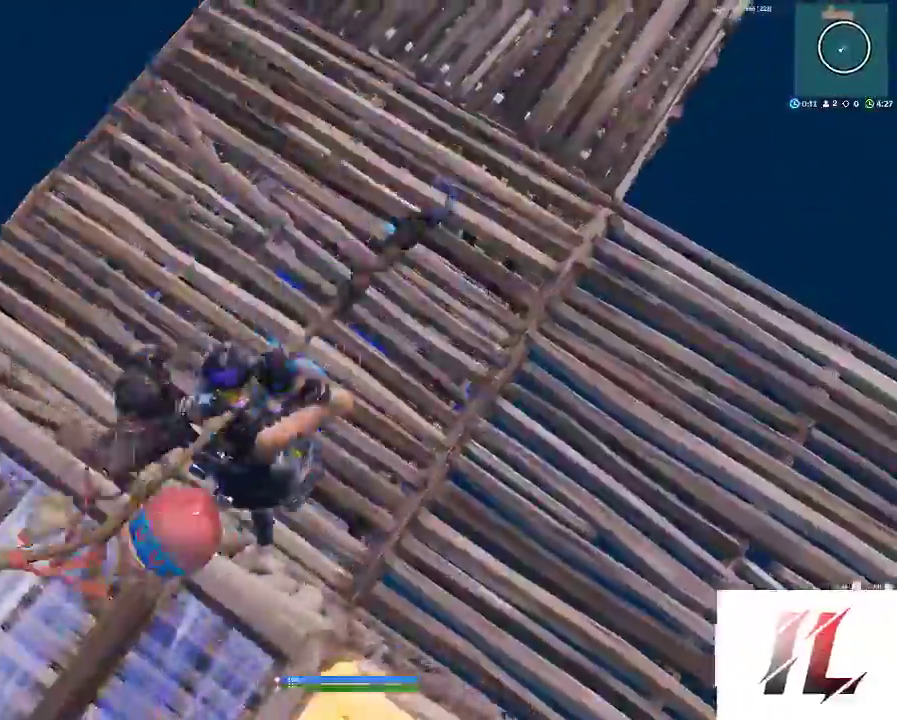
{"keys": [], "mouse": ["left"], "events": [[133, "a", "down"], [167, "w", "up"], [200, "mouse_left", "down"], [300, "shift", "up"], [367, "a", "up"]]}
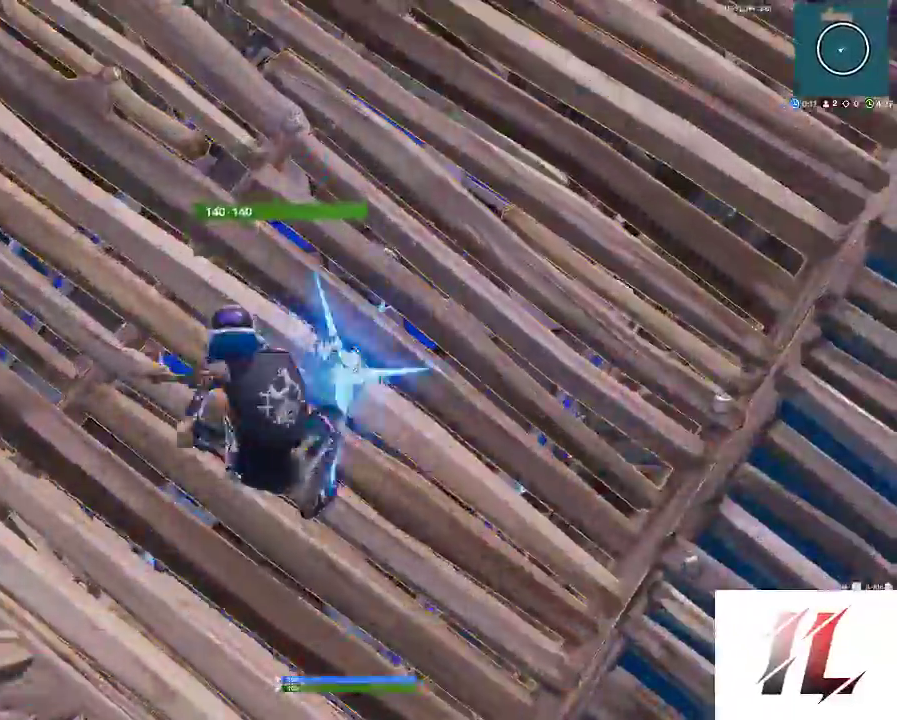
{"keys": [], "mouse": ["left"], "events": []}
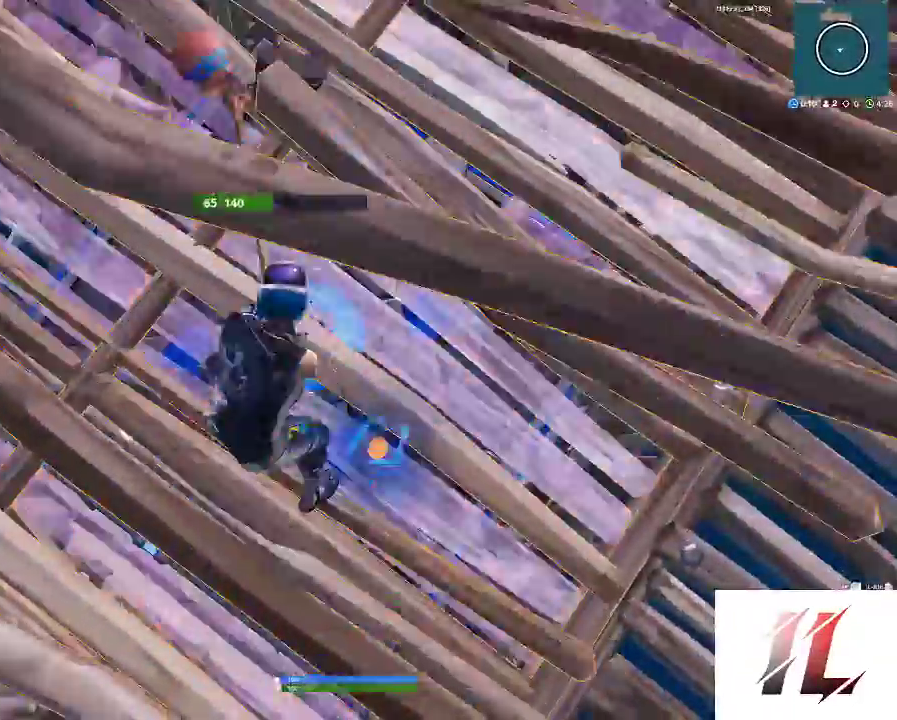
{"keys": ["q", "w"], "mouse": ["left"], "events": [[67, "w", "down"], [133, "mouse_left", "up"], [333, "q", "down"], [433, "mouse_left", "down"]]}
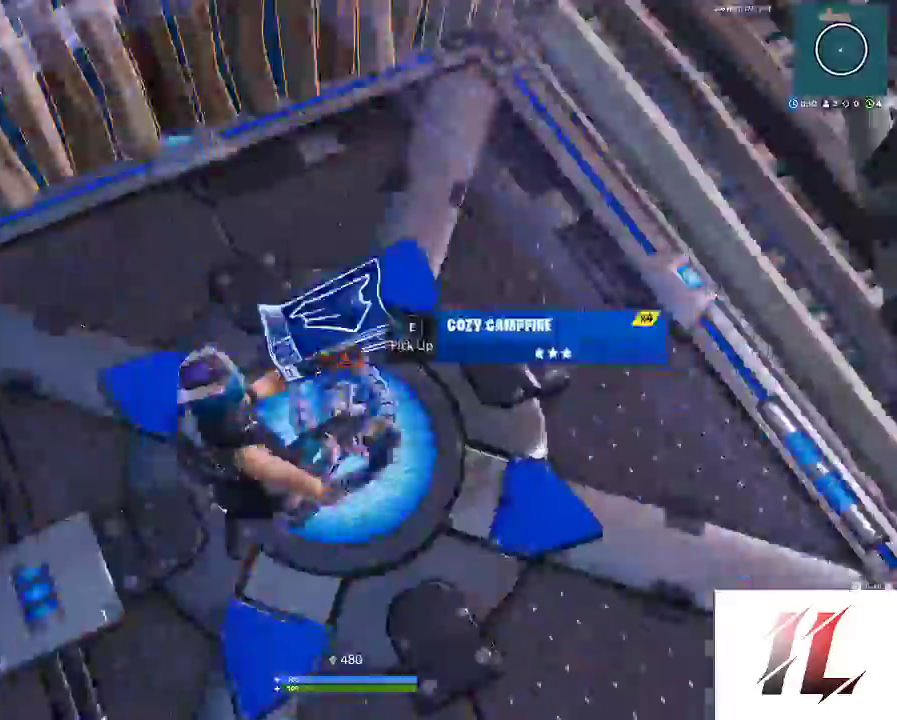
{"keys": ["z"], "mouse": ["left"], "events": [[133, "q", "up"], [133, "w", "up"], [267, "1", "down"], [300, "1", "up"], [333, "mouse_left", "up"], [400, "mouse_left", "down"], [433, "z", "down"]]}
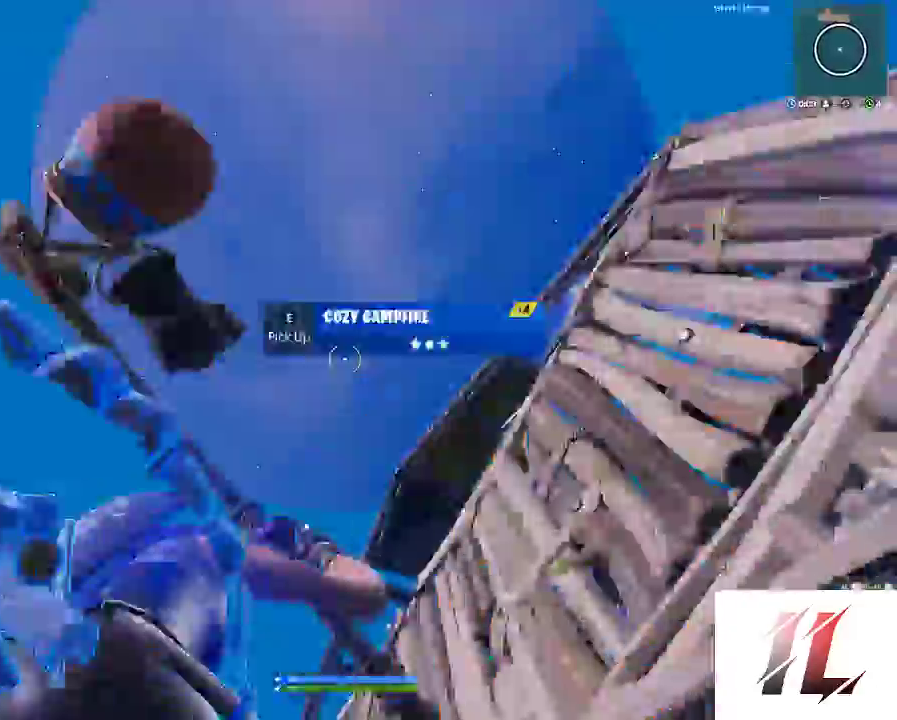
{"keys": ["e", "s"], "mouse": []}
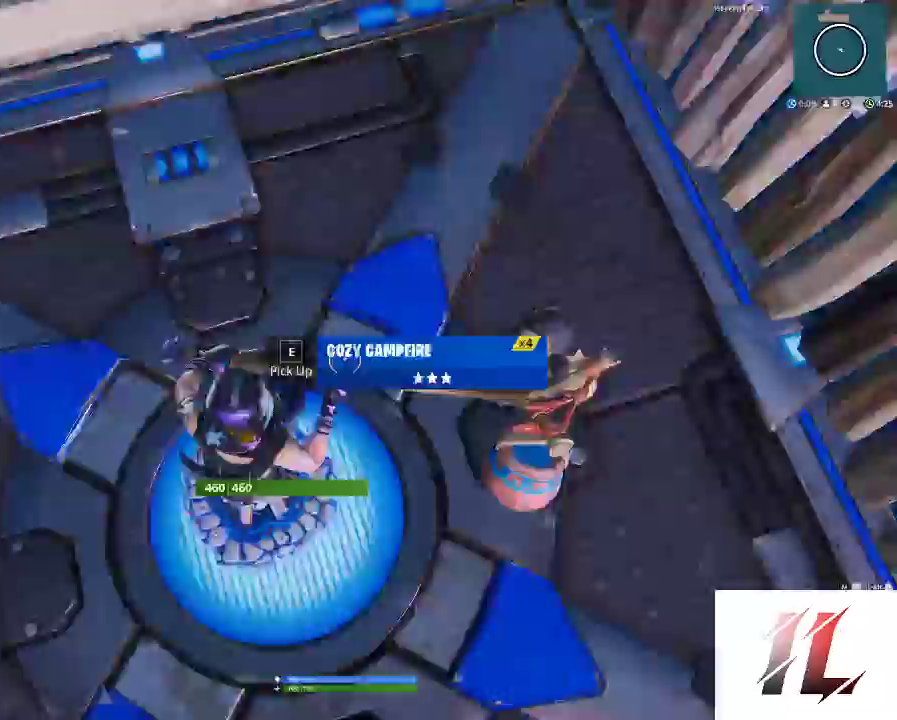
{"keys": ["w"], "mouse": ["left"], "events": [[100, "e", "up"], [167, "s", "up"], [300, "mouse_left", "down"], [367, "w", "down"]]}
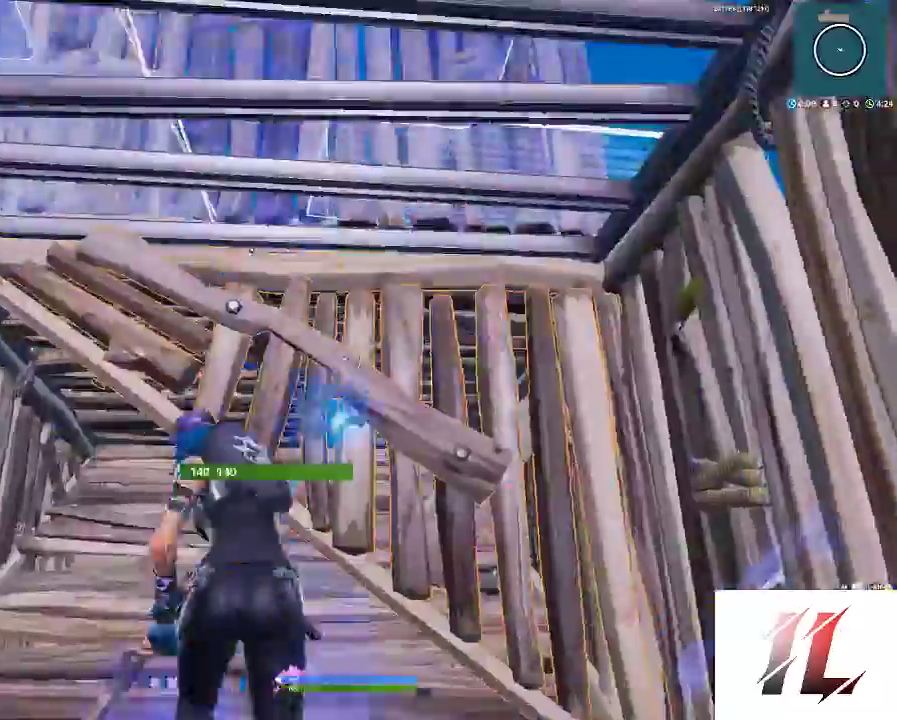
{"keys": [], "mouse": ["left"], "events": [[133, "w", "up"]]}
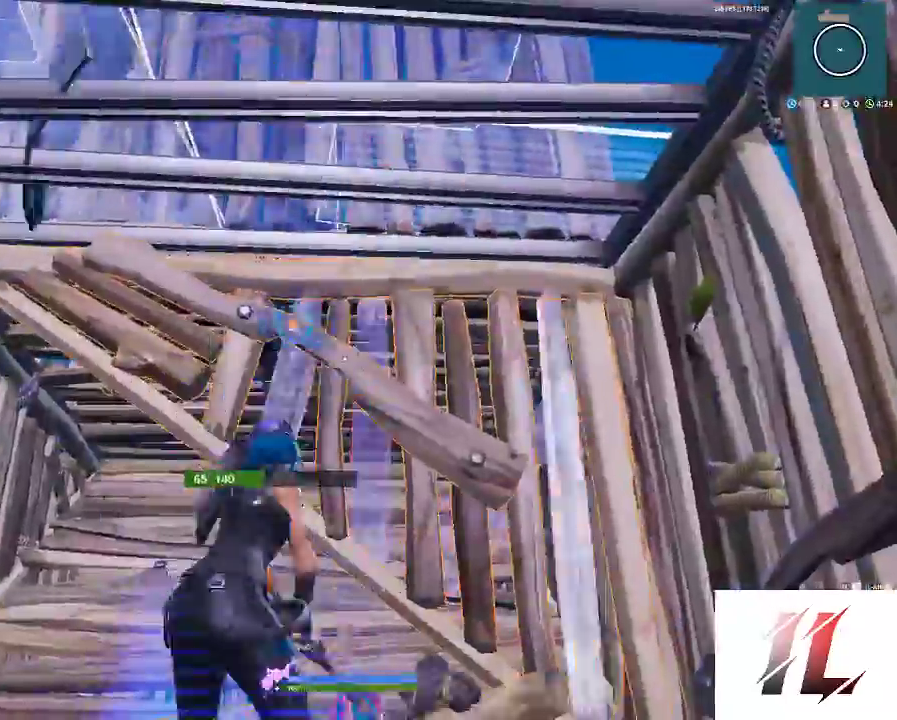
{"keys": ["a"], "mouse": ["left"], "events": [[100, "q", "down"], [133, "q", "up"], [233, "1", "down"], [333, "1", "up"], [400, "a", "down"]]}
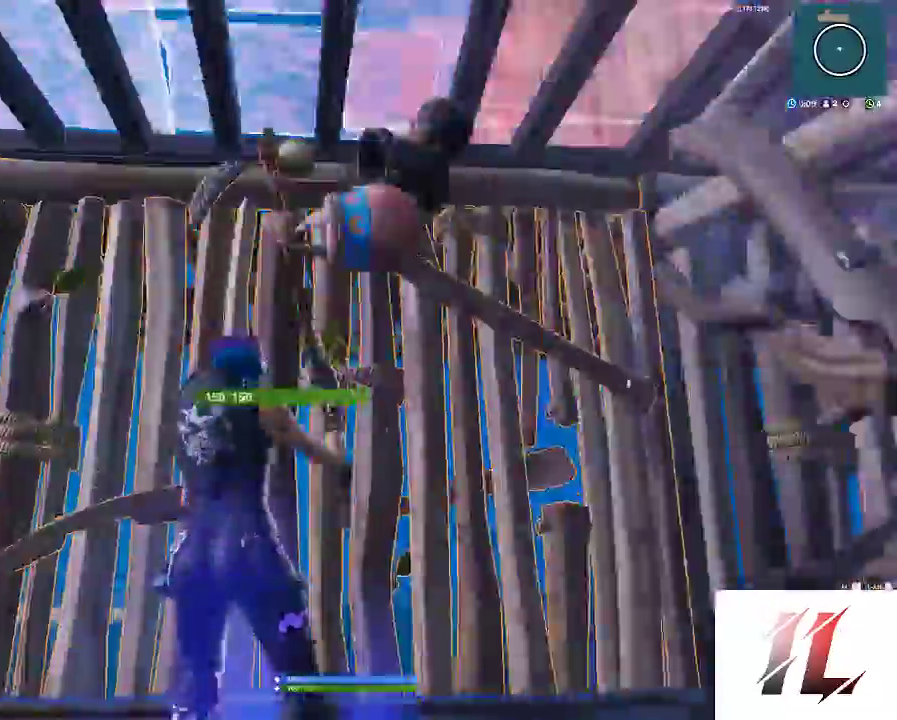
{"keys": [], "mouse": ["left"], "events": [[100, "a", "up"], [200, "d", "down"], [333, "d", "up"]]}
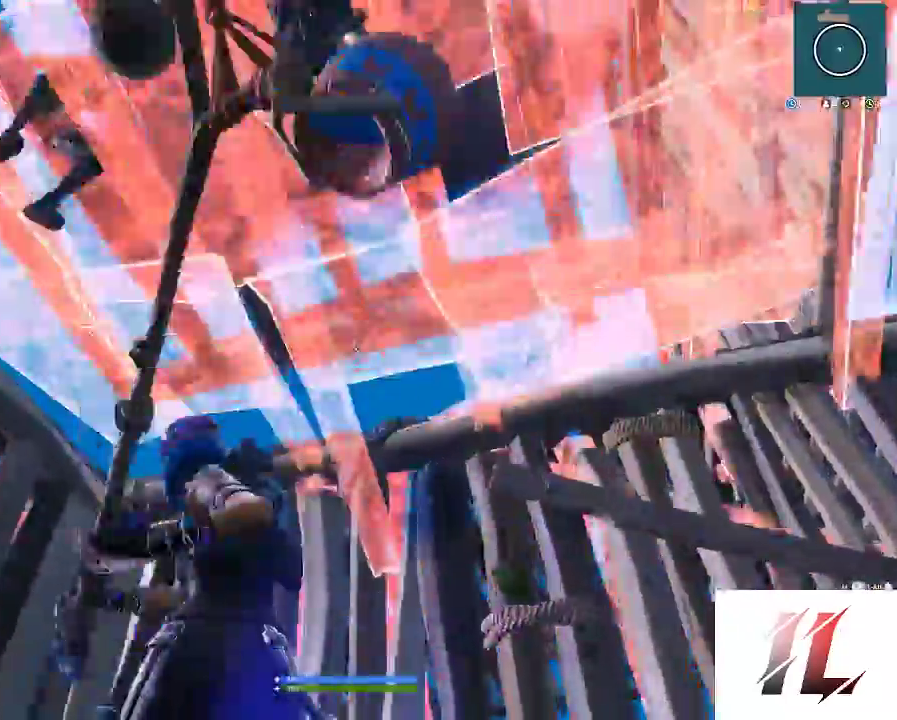
{"keys": ["a", "space"], "mouse": [], "events": [[33, "v", "down"], [133, "a", "down"], [133, "v", "up"], [300, "3", "down"], [367, "3", "up"], [367, "mouse_left", "up"], [400, "space", "down"]]}
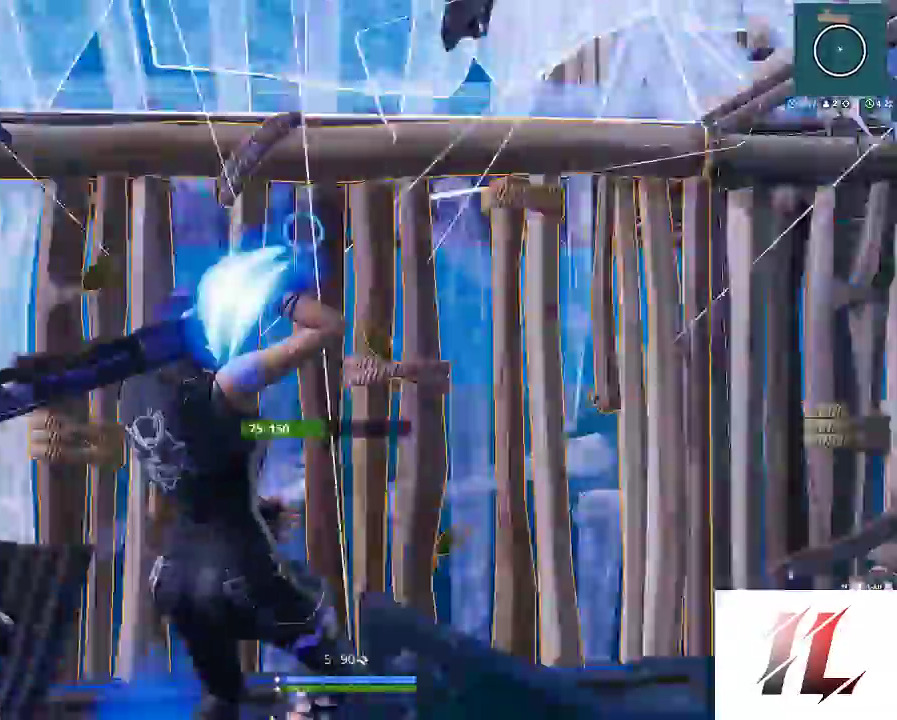
{"keys": [], "mouse": [], "events": [[33, "space", "up"], [100, "t", "down"], [167, "t", "up"], [267, "mouse_right", "down"], [400, "mouse_right", "up"], [500, "a", "up"]]}
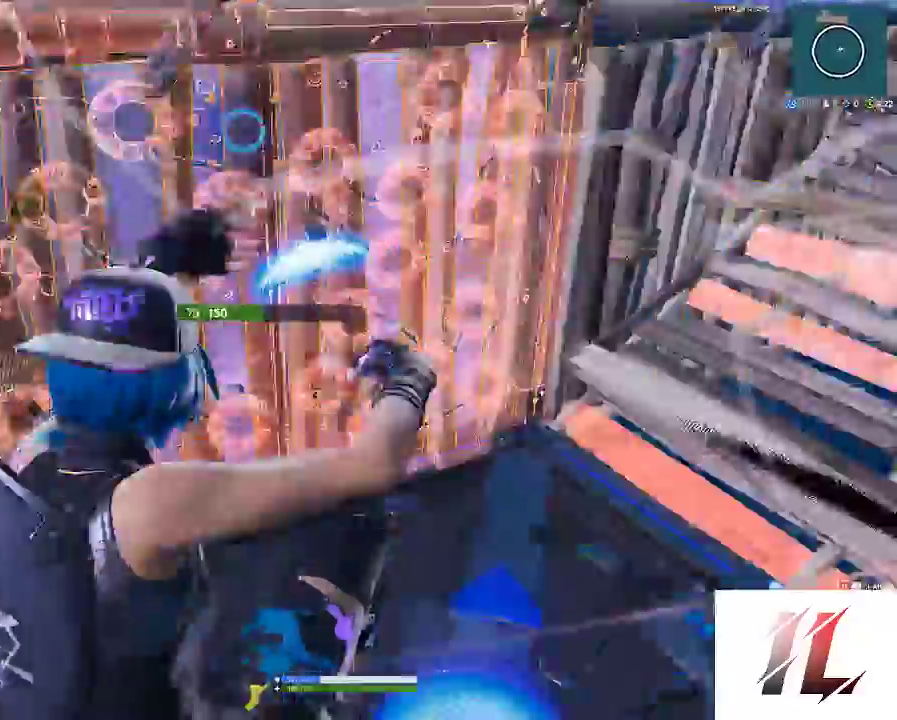
{"keys": ["a"], "mouse": ["left"], "events": [[67, "d", "down"], [300, "mouse_left", "down"], [300, "space", "down"], [433, "a", "down"], [467, "d", "up"], [467, "space", "up"]]}
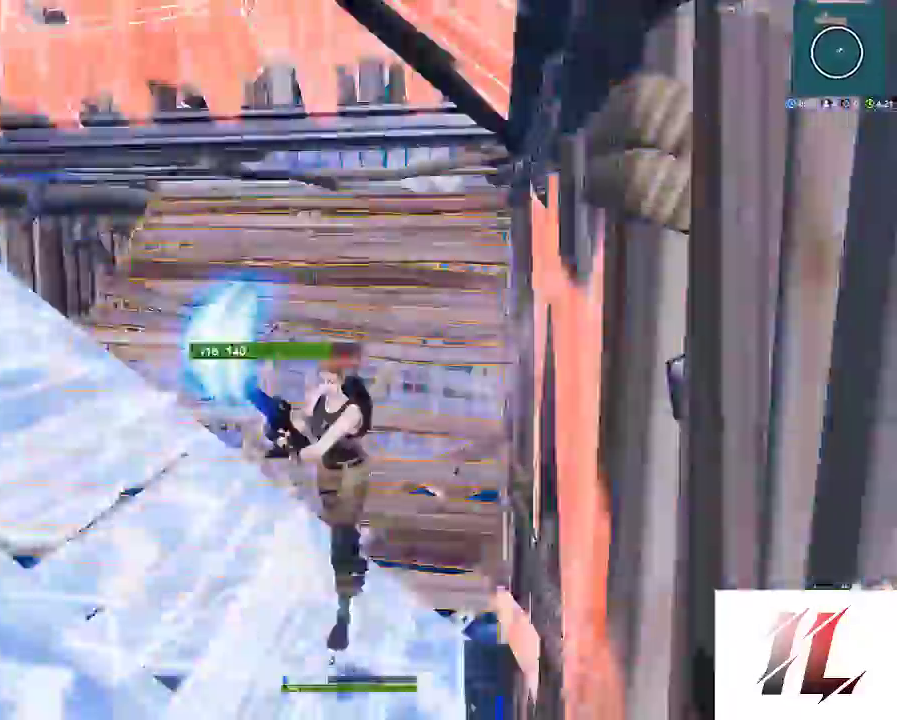
{"keys": ["a"], "mouse": ["left"], "events": []}
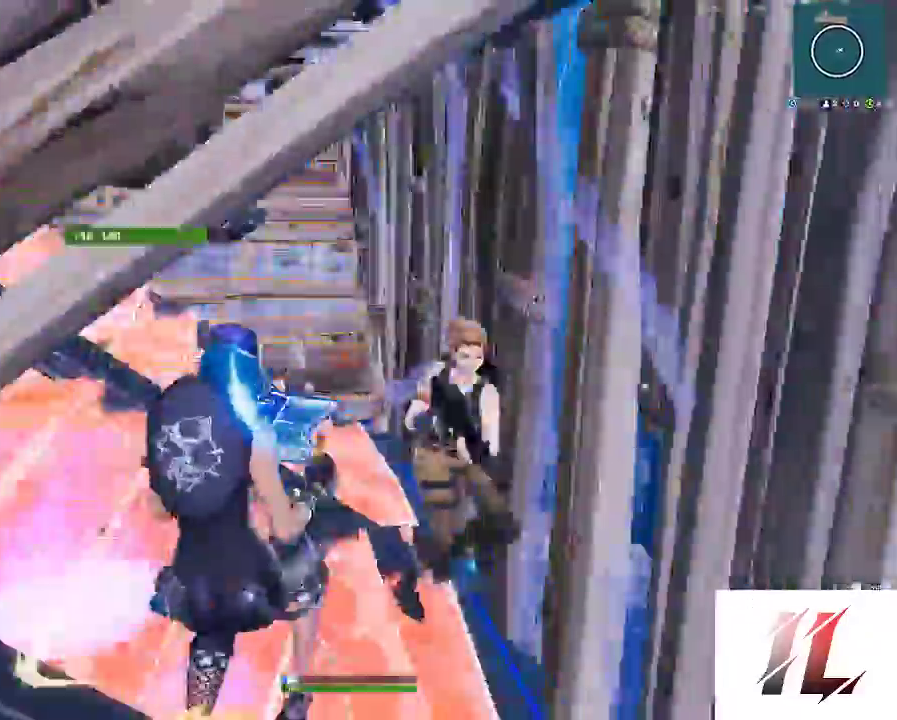
{"keys": ["a"], "mouse": ["left"], "events": [[33, "3", "down"], [33, "mouse_left", "up"], [133, "3", "up"], [233, "t", "down"], [267, "w", "down"], [333, "t", "up"], [467, "mouse_left", "down"], [467, "w", "up"]]}
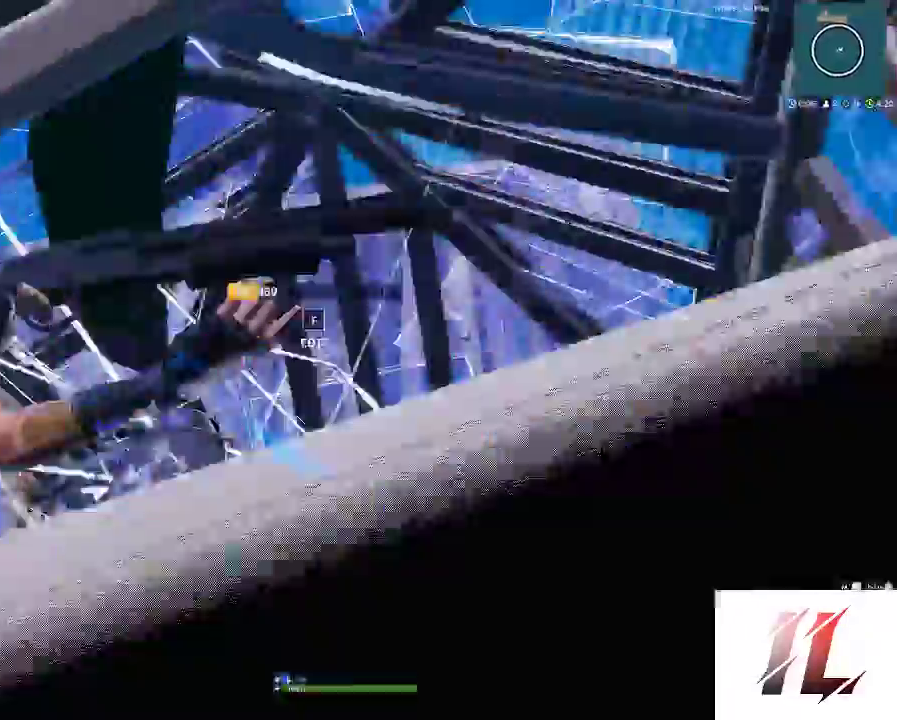
{"keys": ["a", "shift", "w"], "mouse": []}
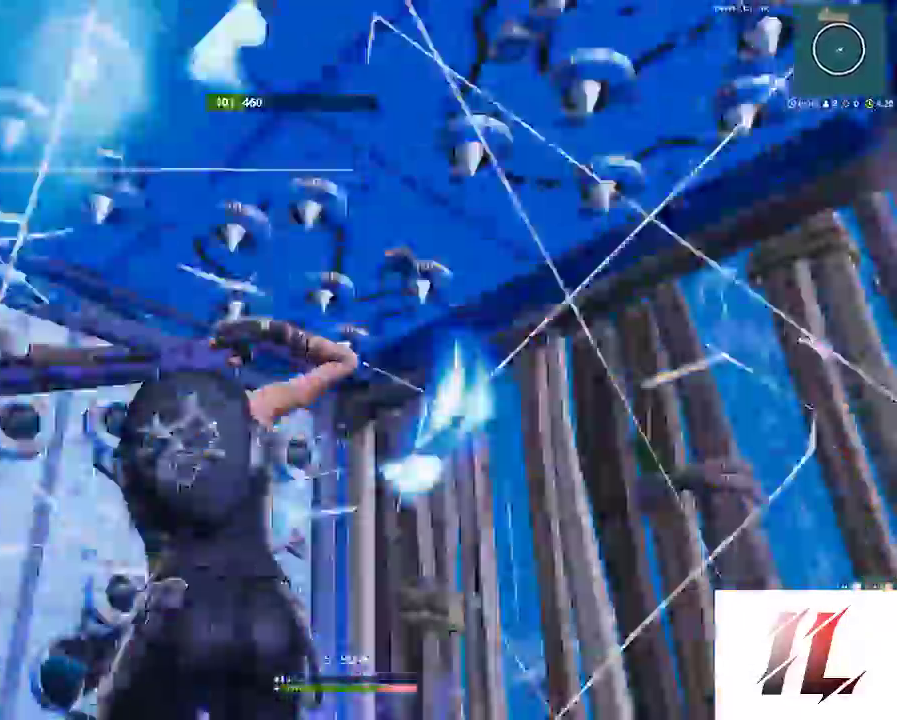
{"keys": ["a"], "mouse": []}
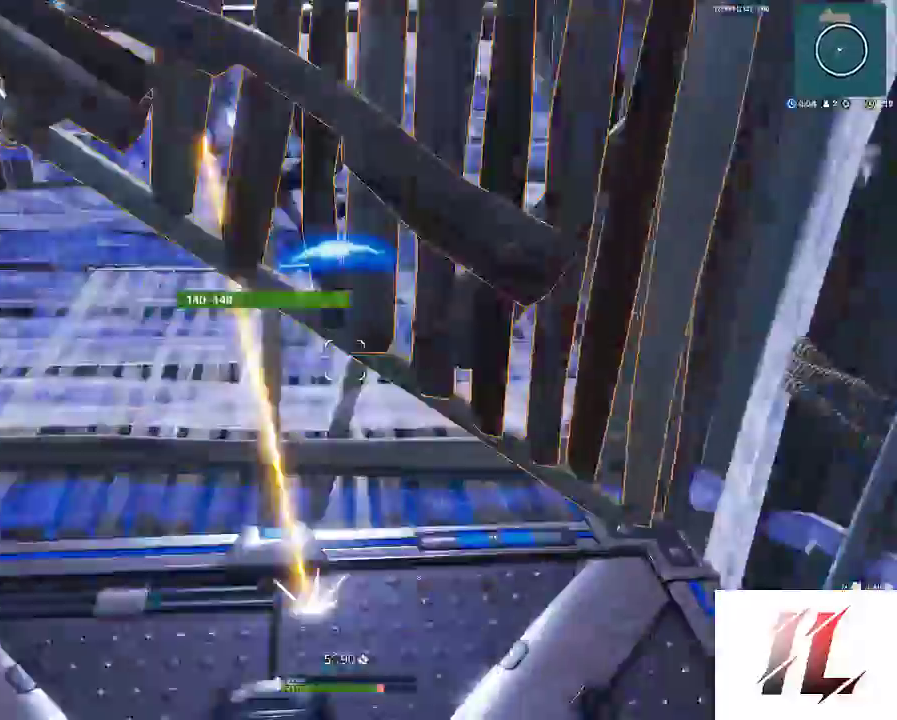
{"keys": ["a"], "mouse": [], "events": []}
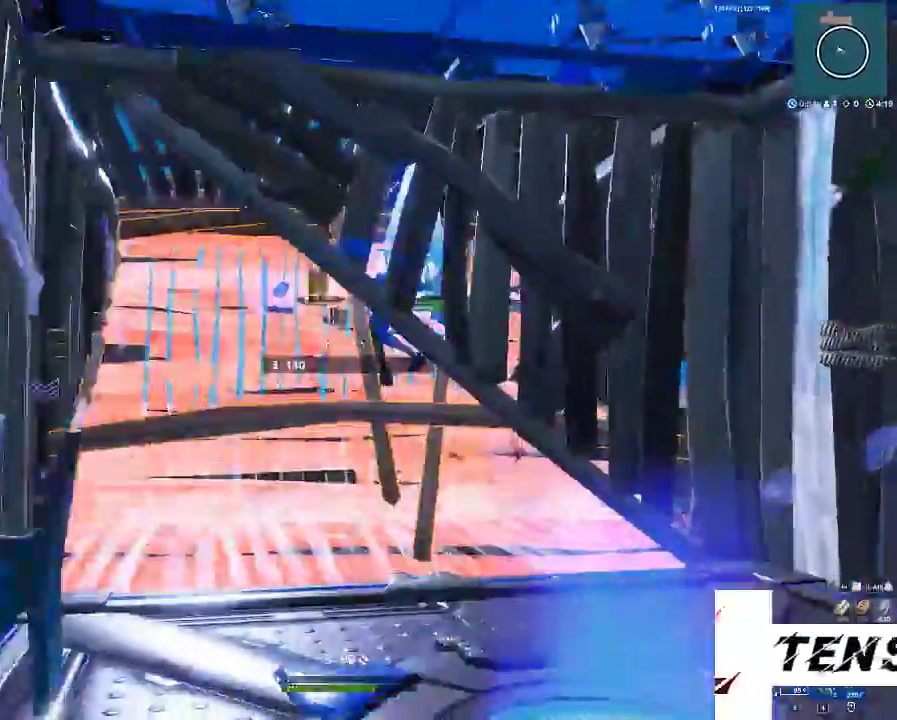
{"keys": ["a"], "mouse": ["left", "right"], "events": [[367, "mouse_left", "down"], [367, "mouse_right", "down"]]}
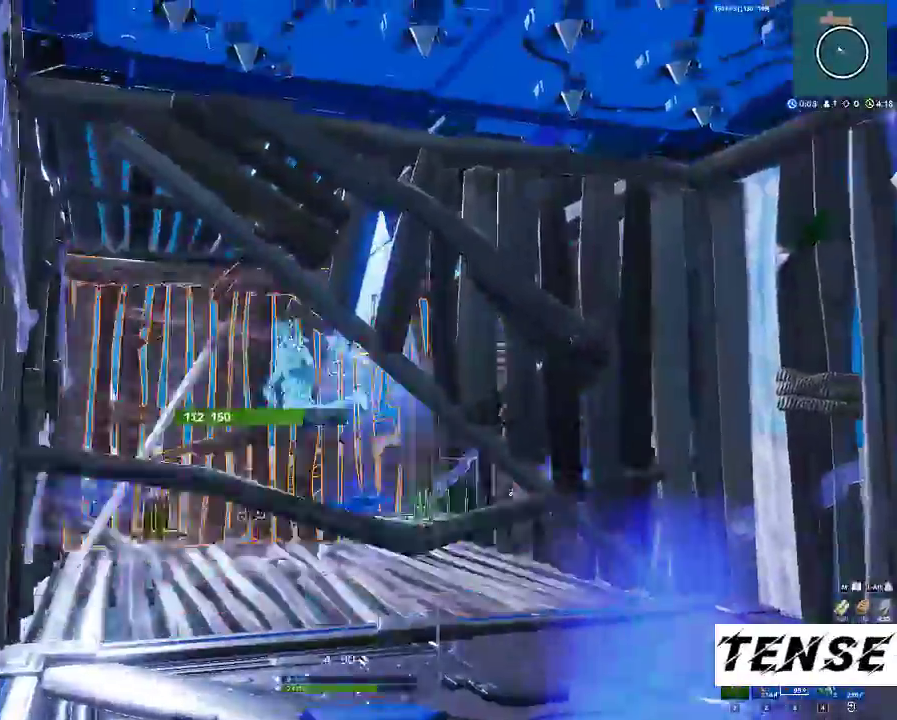
{"keys": ["a"], "mouse": ["left", "right"], "events": [[33, "2", "down"], [33, "mouse_left", "up"], [33, "mouse_right", "up"], [133, "2", "up"], [167, "a", "up"], [200, "d", "down"], [300, "a", "down"], [300, "d", "up"], [400, "mouse_left", "down"], [400, "mouse_right", "down"]]}
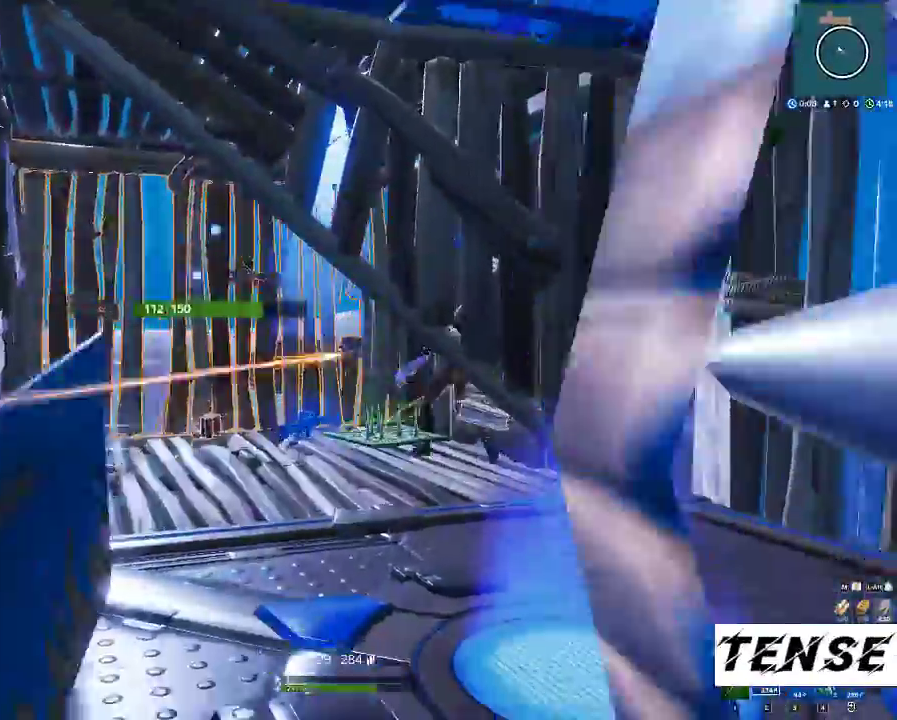
{"keys": ["d"], "mouse": ["left"], "events": [[233, "a", "up"], [267, "d", "down"], [400, "mouse_right", "up"]]}
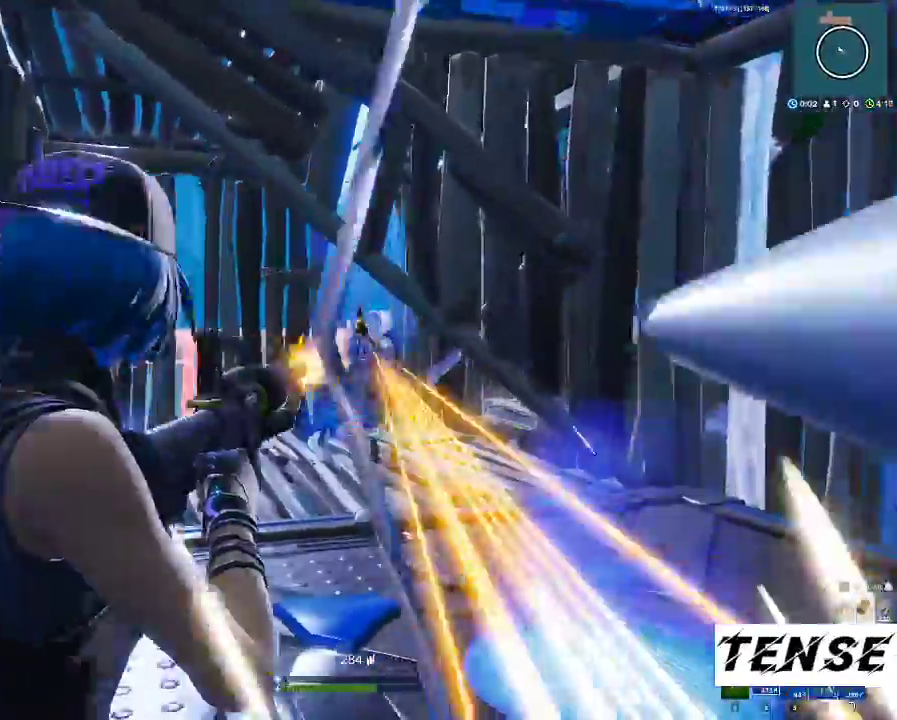
{"keys": ["d"], "mouse": ["left"], "events": []}
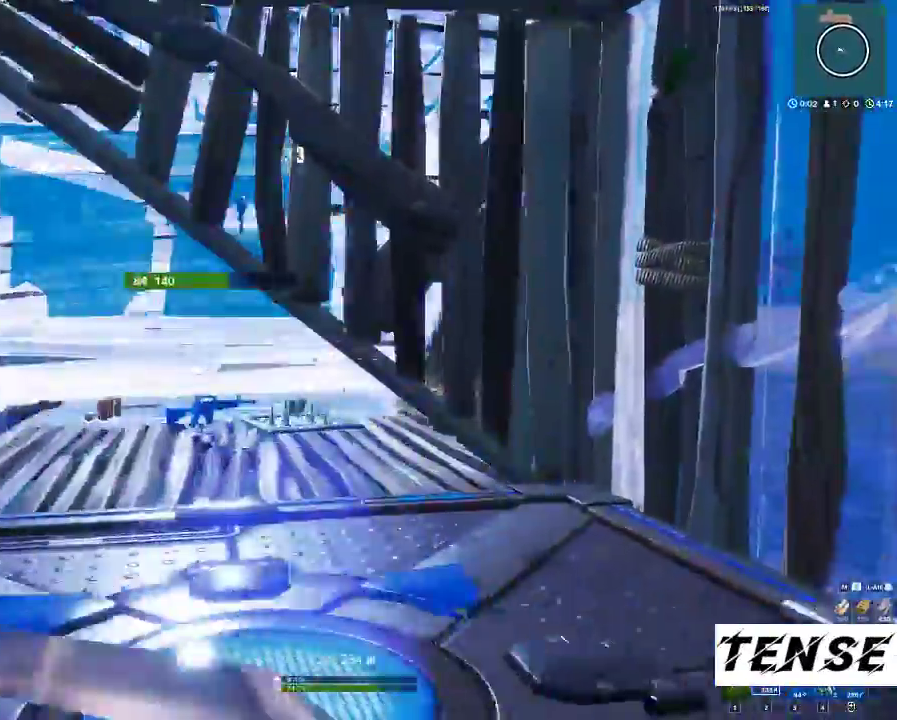
{"keys": ["a"], "mouse": ["left"], "events": [[33, "space", "down"], [133, "space", "up"], [400, "d", "up"], [500, "a", "down"]]}
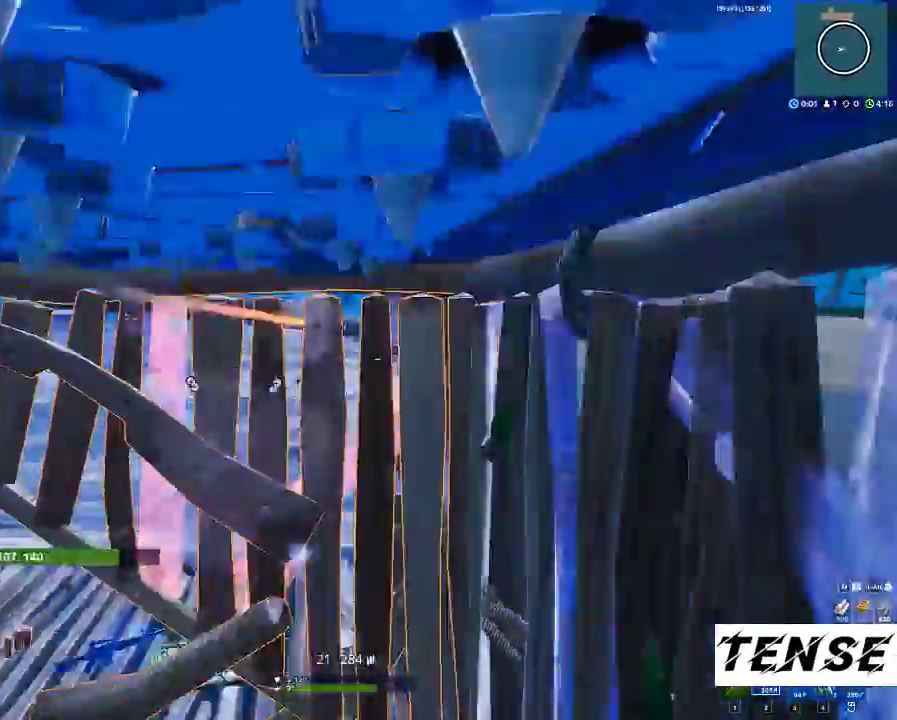
{"keys": ["a", "w"], "mouse": ["left"], "events": [[500, "w", "down"]]}
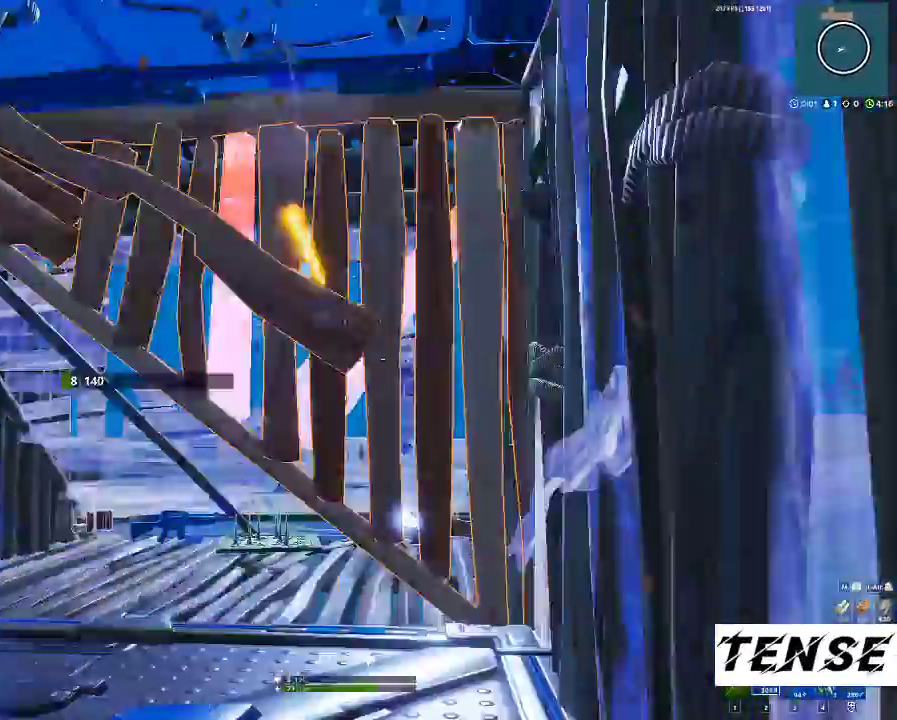
{"keys": ["a", "shift", "w"], "mouse": ["left"], "events": [[100, "a", "up"], [100, "shift", "down"], [300, "a", "down"]]}